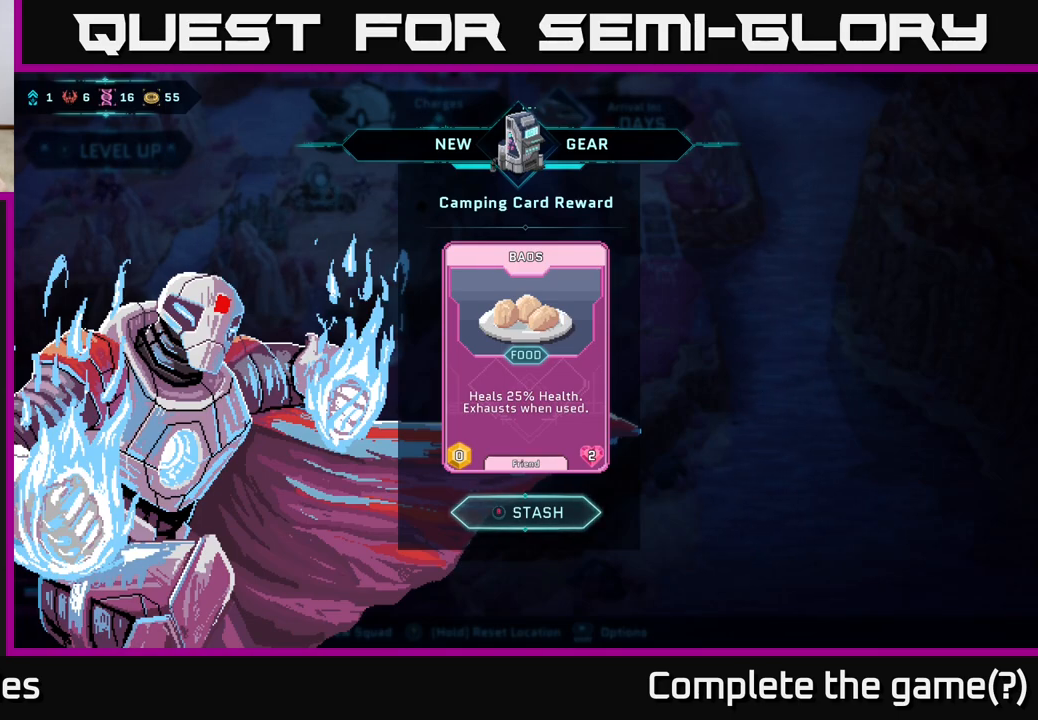
Gameplay with a controller (Xbox layout); each line is a JSON object with the inputs held at the frame after it. "events" lists button and stick changes between this image and that frame as [ms after this image, input, new state], when the widget could be followed in between.
{"buttons": [], "left_stick": "center", "right_stick": "center", "events": [[183, "B", "down"], [300, "B", "up"]]}
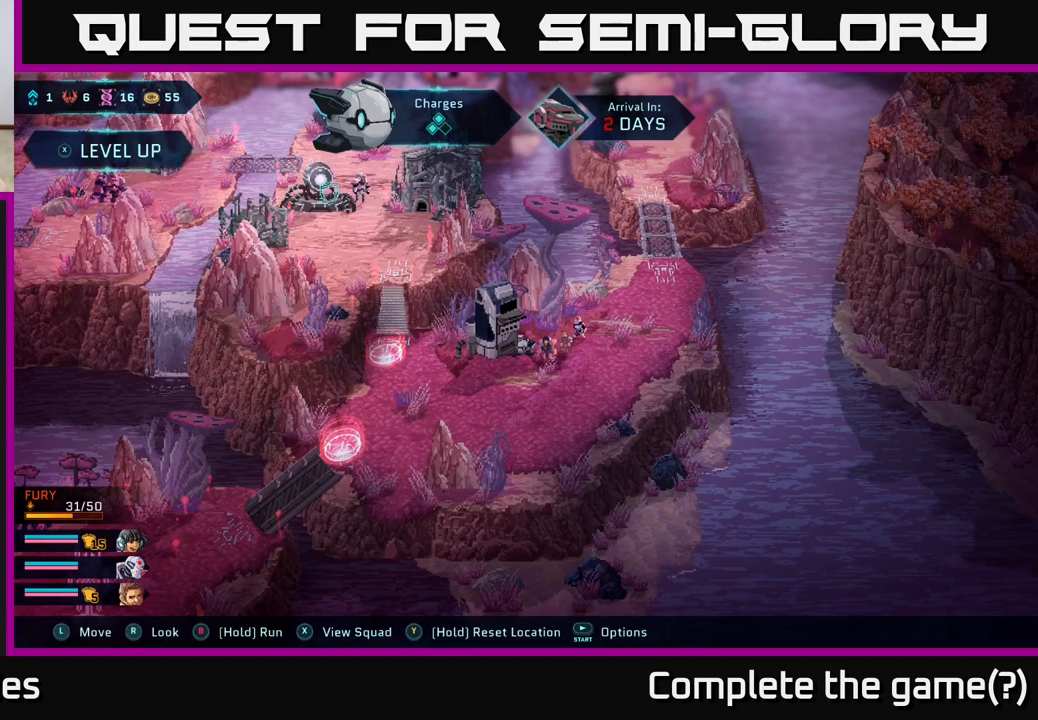
{"buttons": [], "left_stick": "down-left", "right_stick": "center", "events": [[367, "left_stick", "down-left"]]}
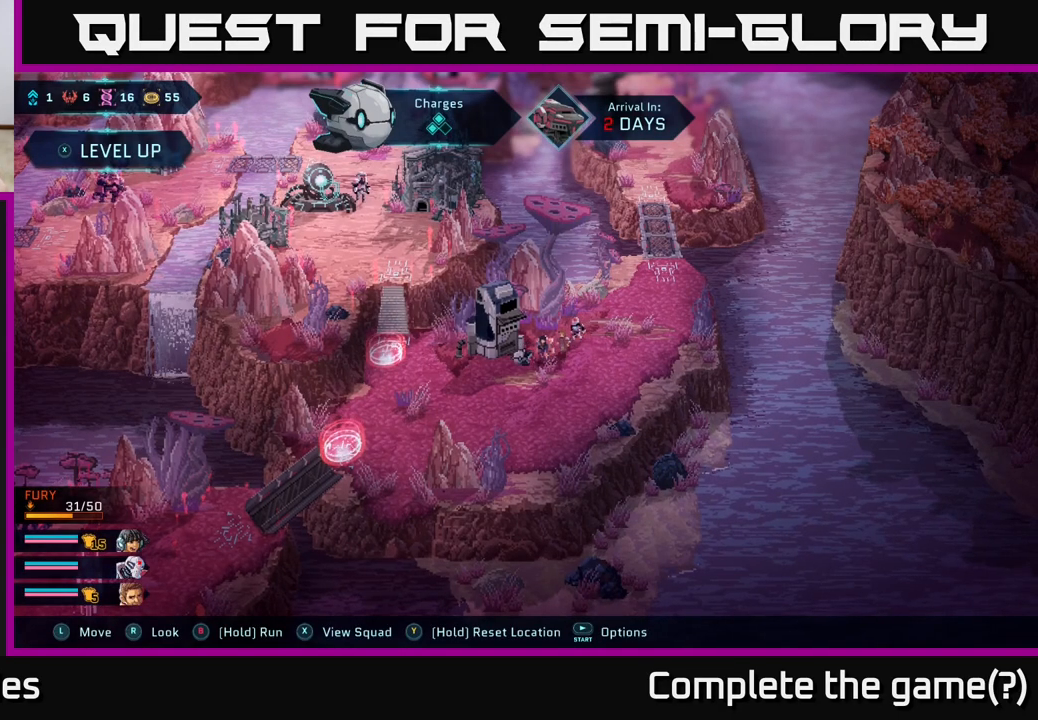
{"buttons": [], "left_stick": "left", "right_stick": "center", "events": [[233, "left_stick", "center"], [500, "left_stick", "left"]]}
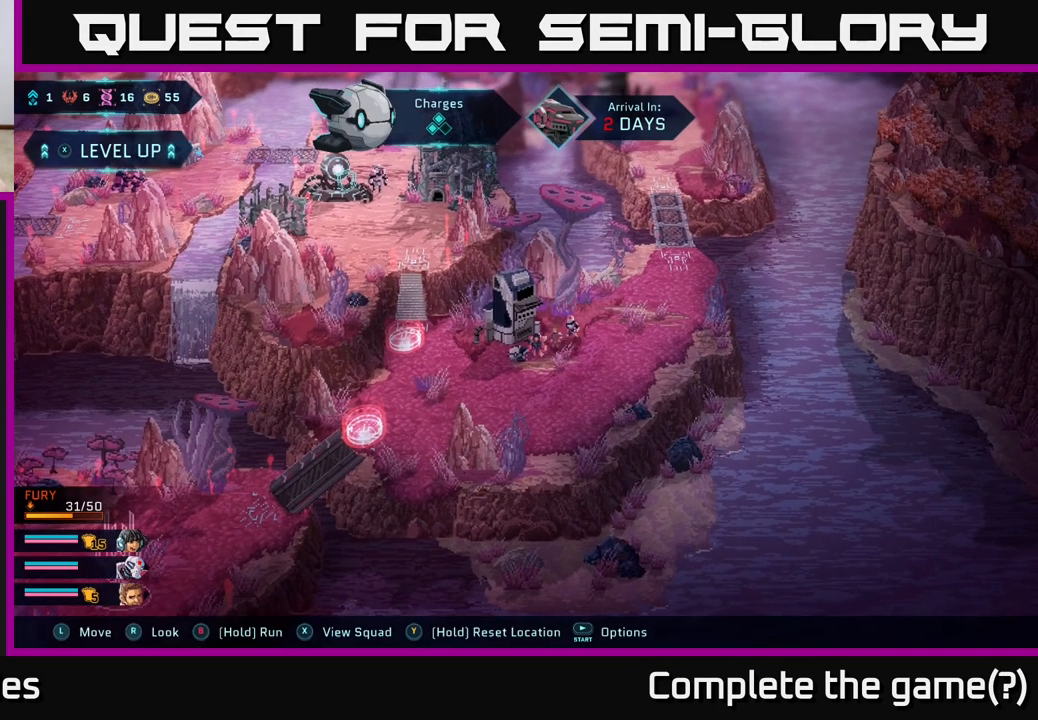
{"buttons": [], "left_stick": "left", "right_stick": "center", "events": []}
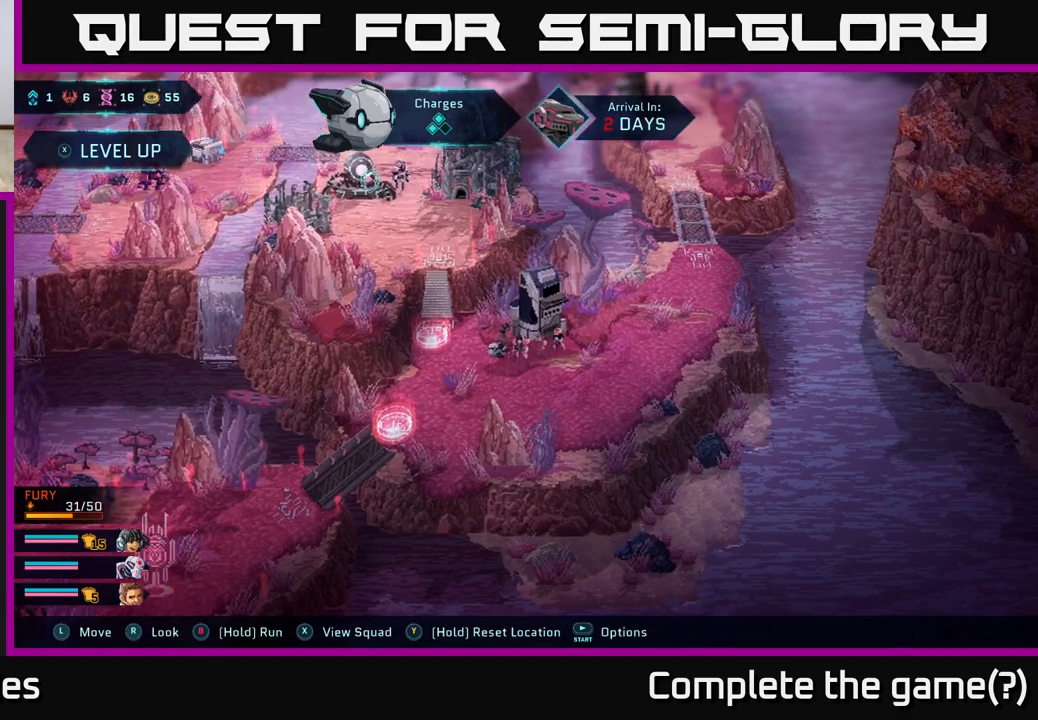
{"buttons": [], "left_stick": "center", "right_stick": "up", "events": [[17, "left_stick", "up-left"], [183, "left_stick", "left"], [417, "left_stick", "center"], [450, "right_stick", "up"]]}
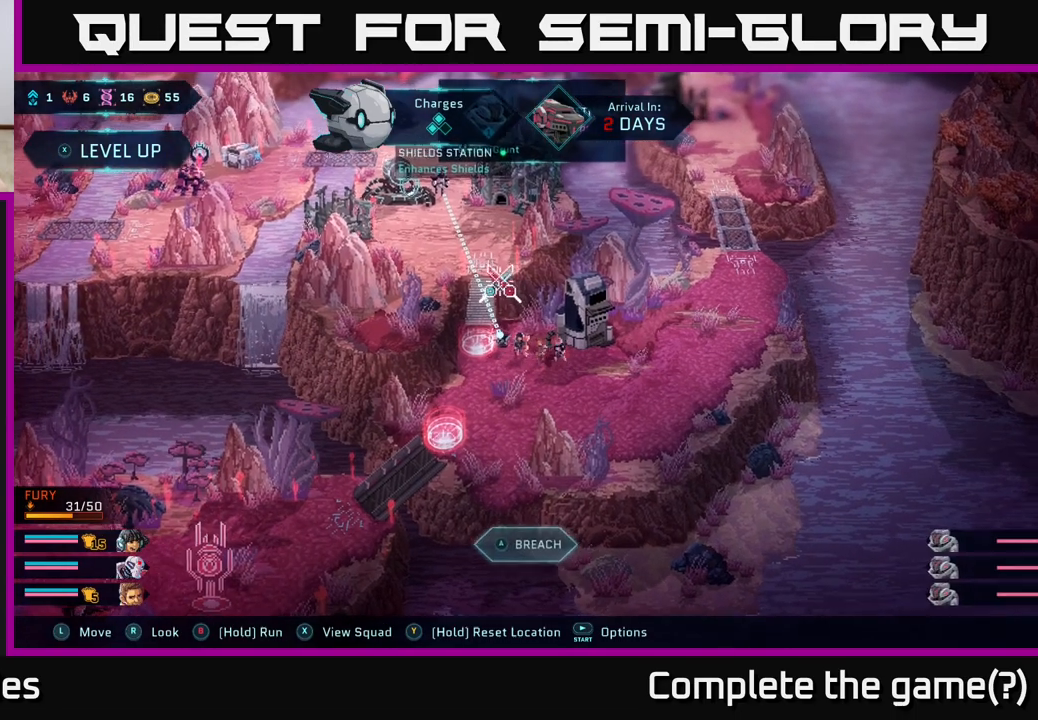
{"buttons": [], "left_stick": "center", "right_stick": "up", "events": []}
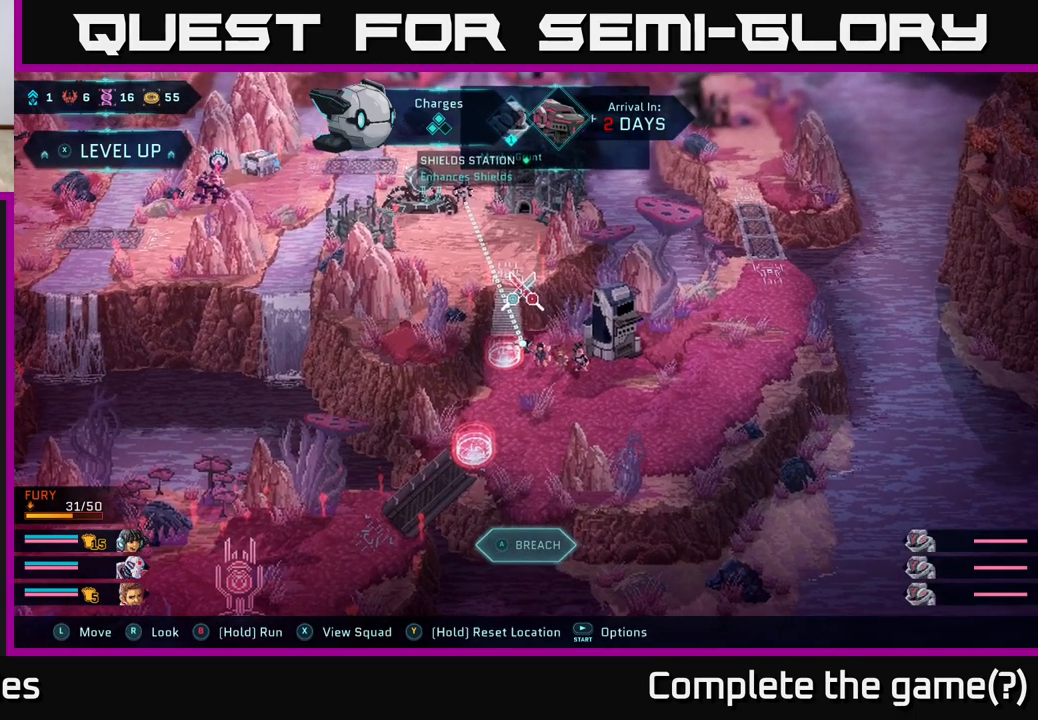
{"buttons": [], "left_stick": "up", "right_stick": "up-left", "events": [[417, "right_stick", "up-left"], [467, "left_stick", "up"]]}
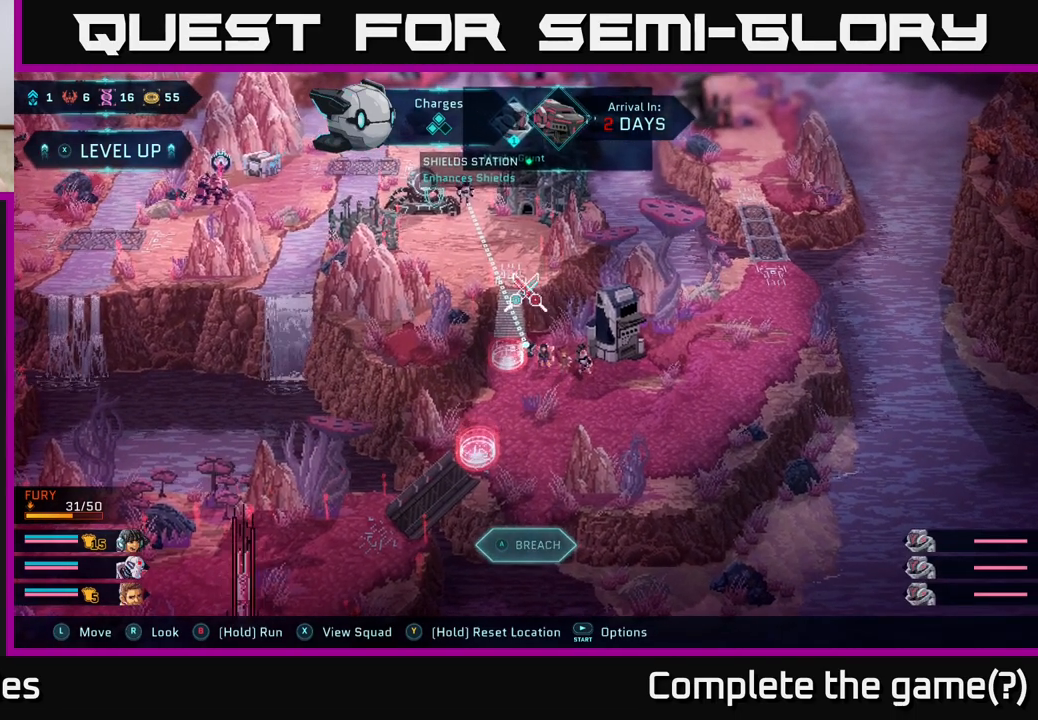
{"buttons": [], "left_stick": "center", "right_stick": "up-left", "events": [[83, "right_stick", "center"], [250, "left_stick", "center"], [367, "right_stick", "up"], [417, "right_stick", "up-left"]]}
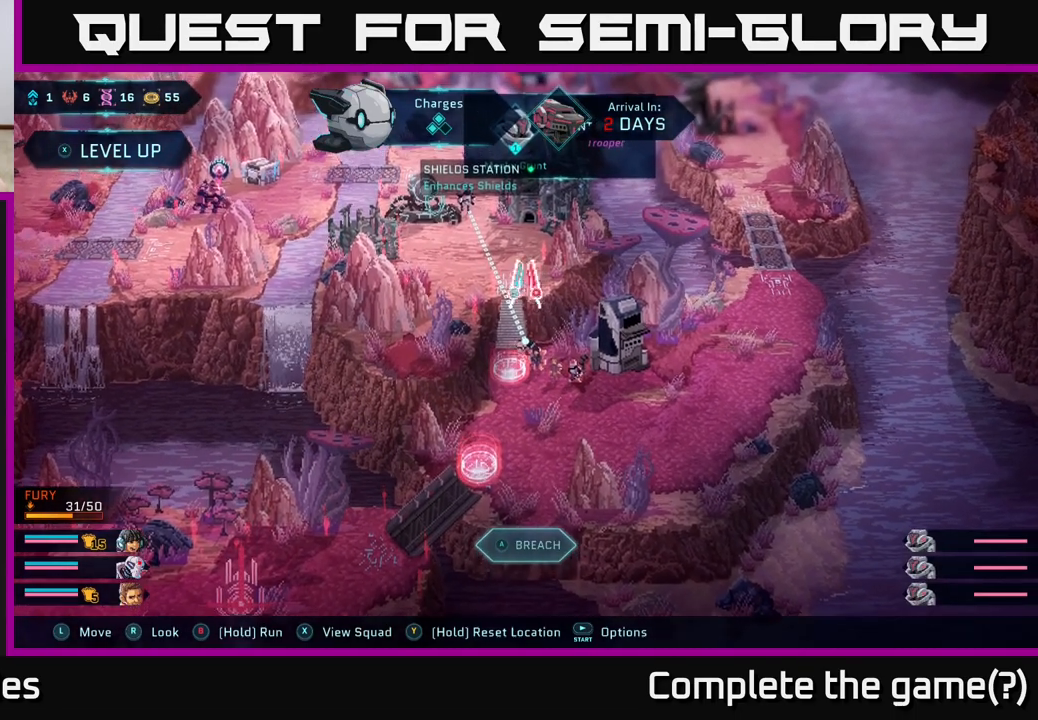
{"buttons": [], "left_stick": "center", "right_stick": "up-left", "events": [[400, "right_stick", "left"], [500, "right_stick", "up-left"]]}
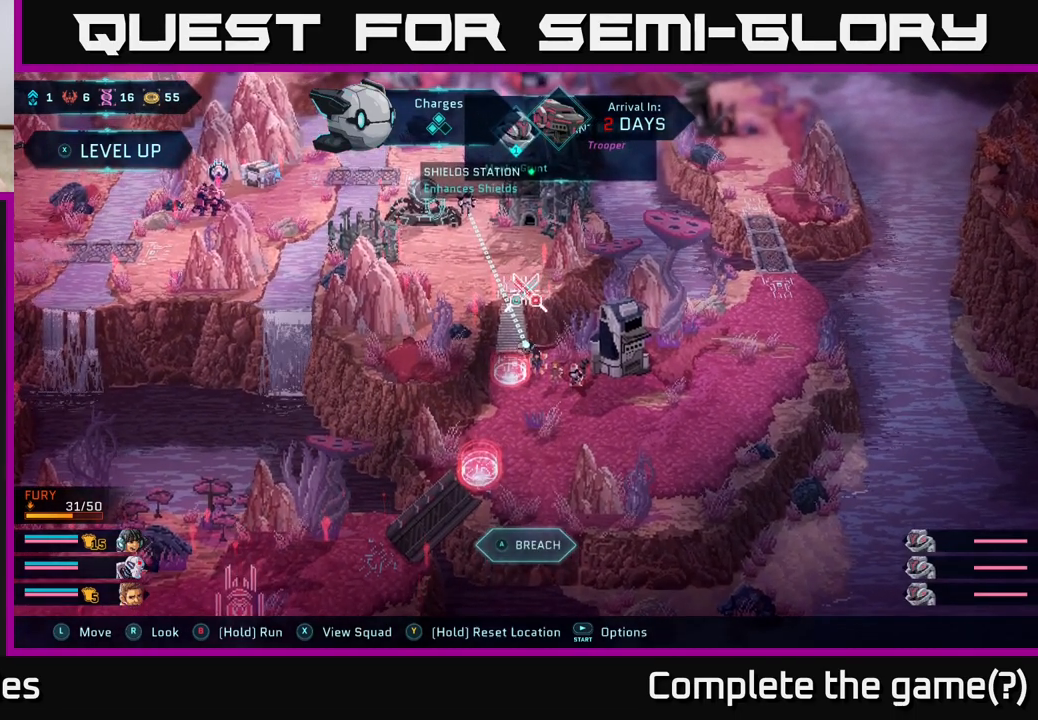
{"buttons": [], "left_stick": "center", "right_stick": "left", "events": [[500, "right_stick", "left"]]}
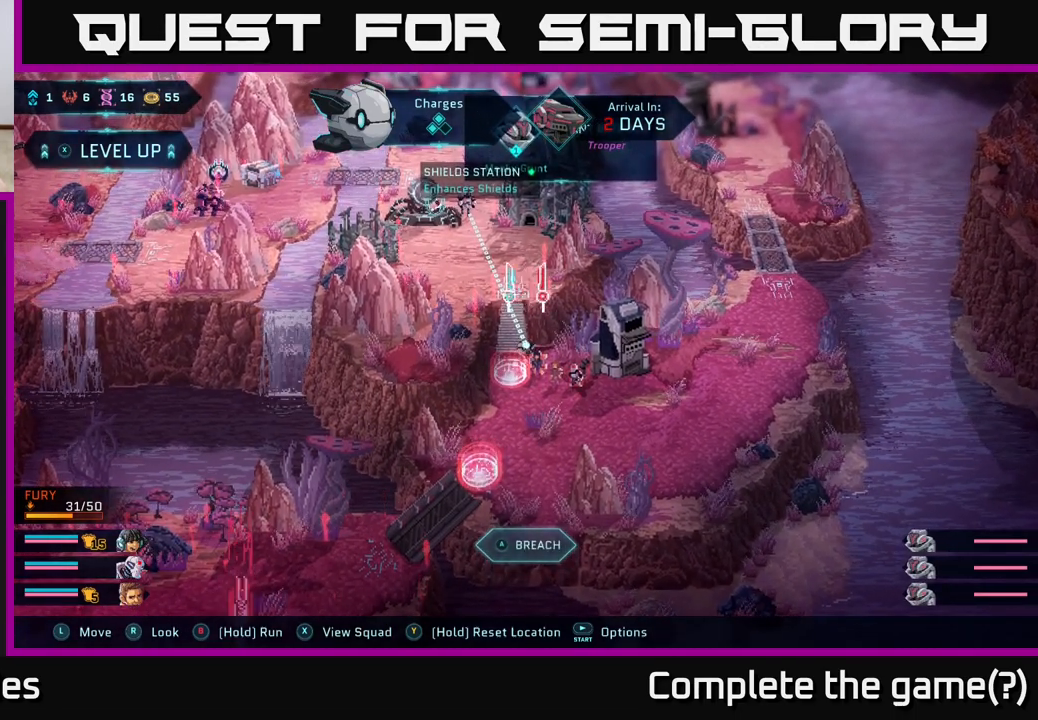
{"buttons": [], "left_stick": "center", "right_stick": "center", "events": [[317, "right_stick", "center"]]}
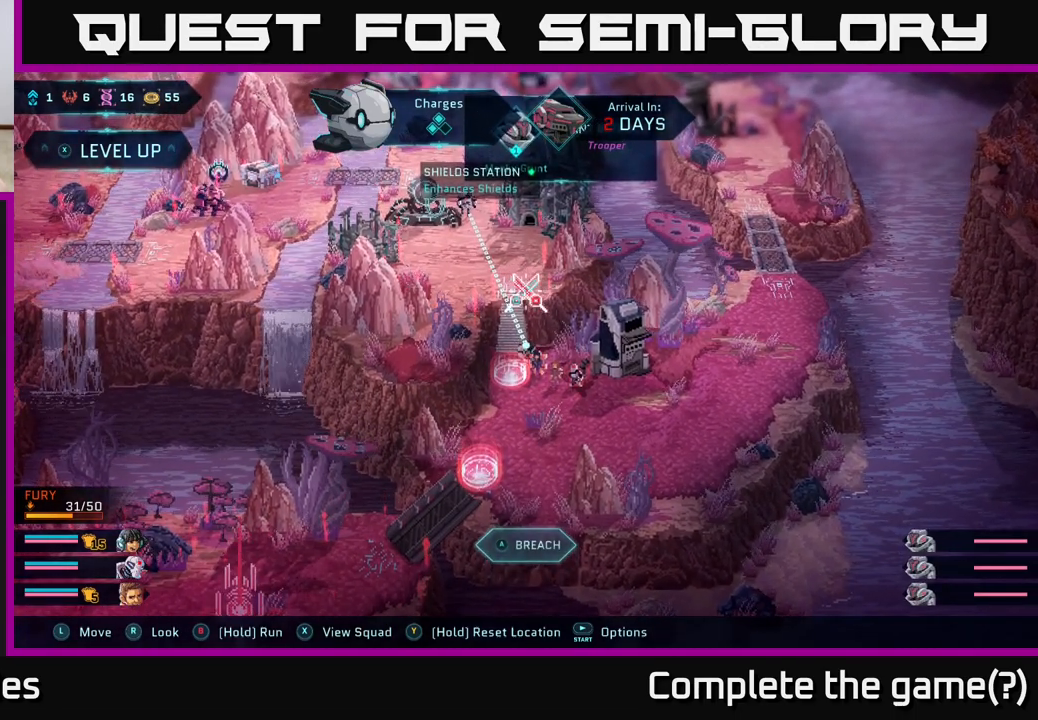
{"buttons": [], "left_stick": "right", "right_stick": "center", "events": [[467, "left_stick", "right"]]}
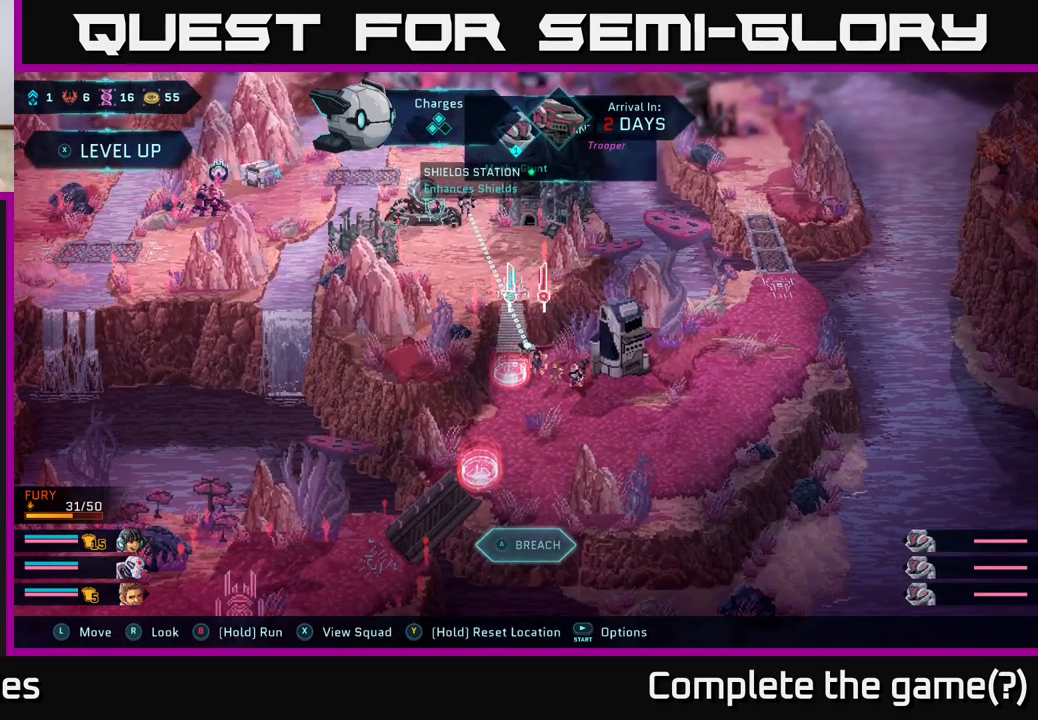
{"buttons": [], "left_stick": "center", "right_stick": "center", "events": [[300, "left_stick", "up"], [417, "left_stick", "center"]]}
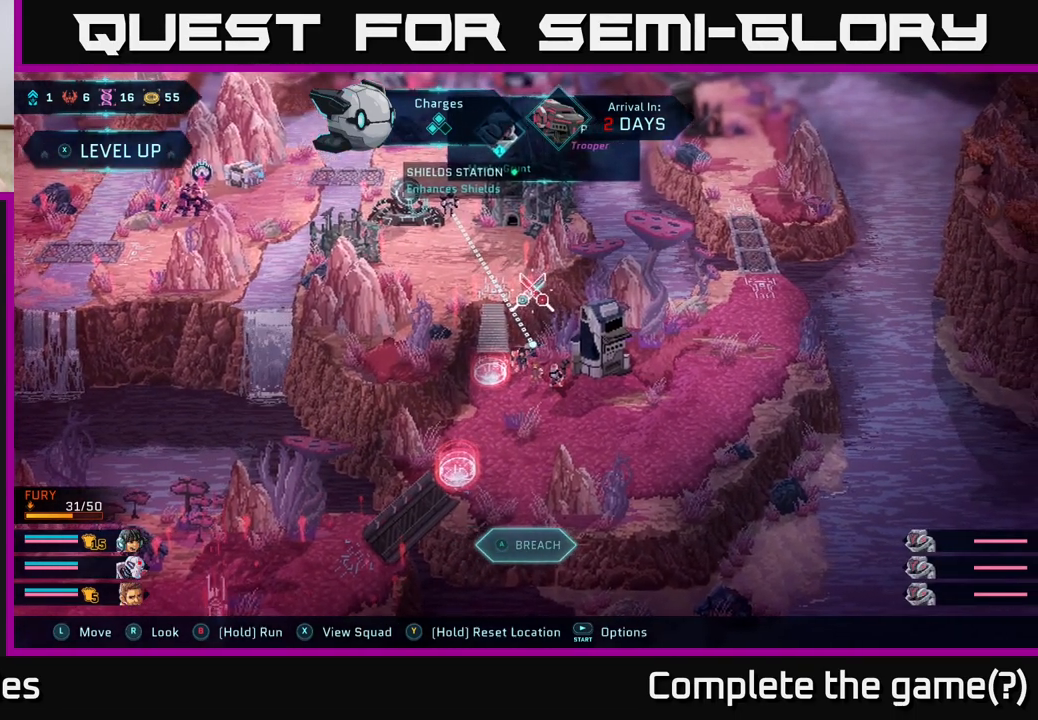
{"buttons": [], "left_stick": "center", "right_stick": "up-left", "events": [[250, "right_stick", "up-left"]]}
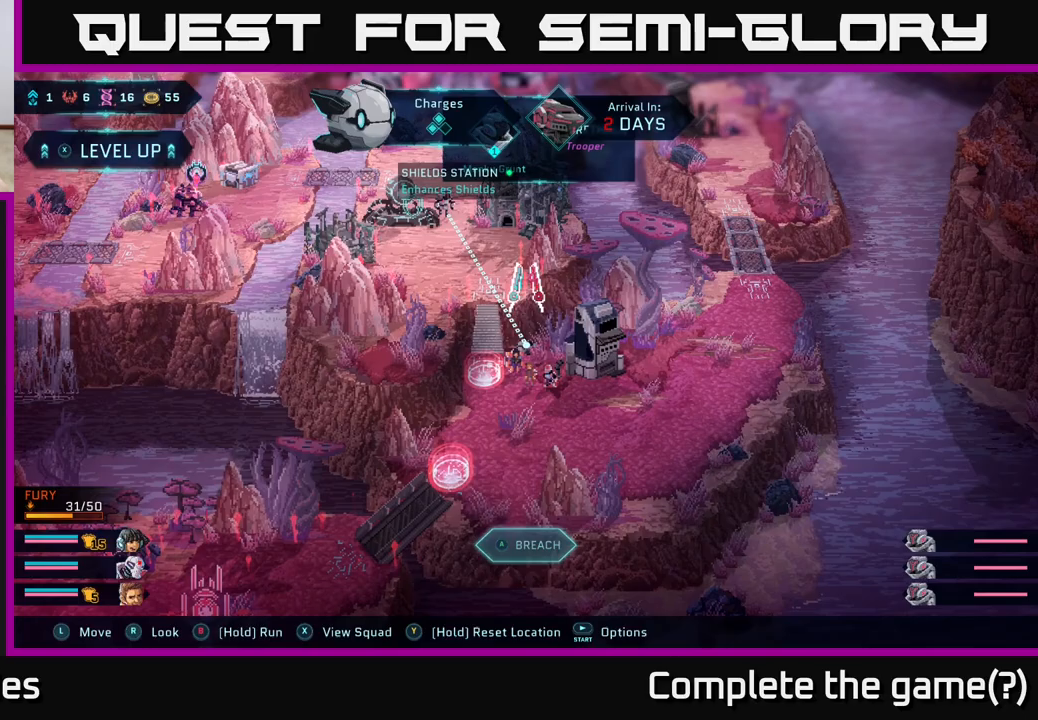
{"buttons": [], "left_stick": "left", "right_stick": "left", "events": [[267, "right_stick", "left"], [500, "left_stick", "left"]]}
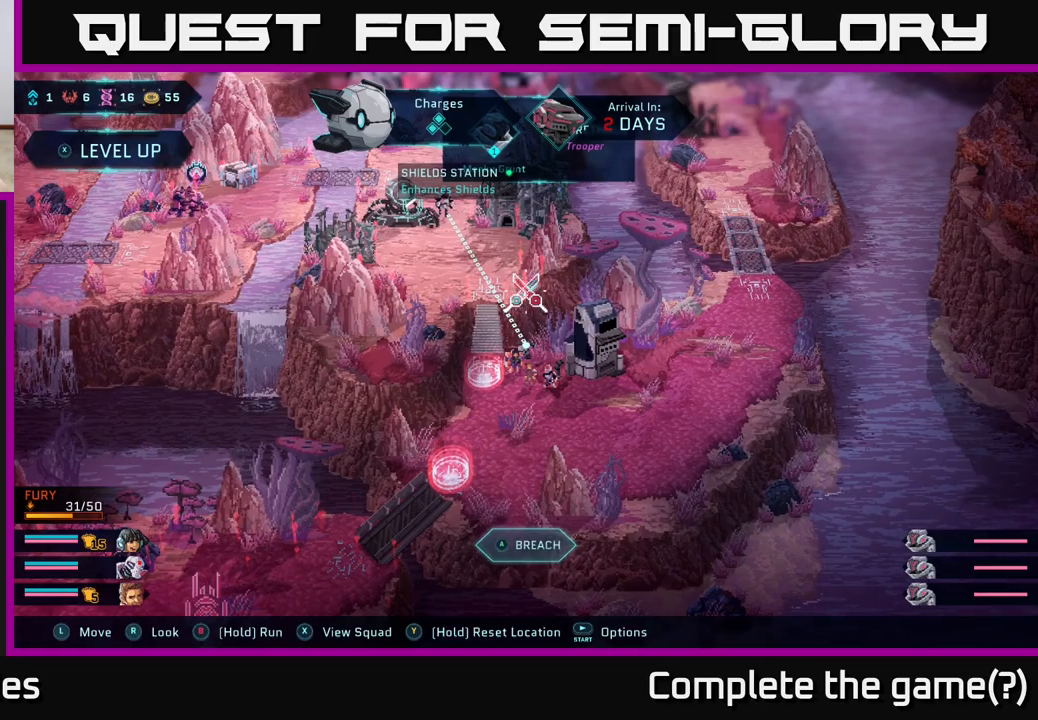
{"buttons": [], "left_stick": "left", "right_stick": "up-left", "events": [[383, "right_stick", "up-left"]]}
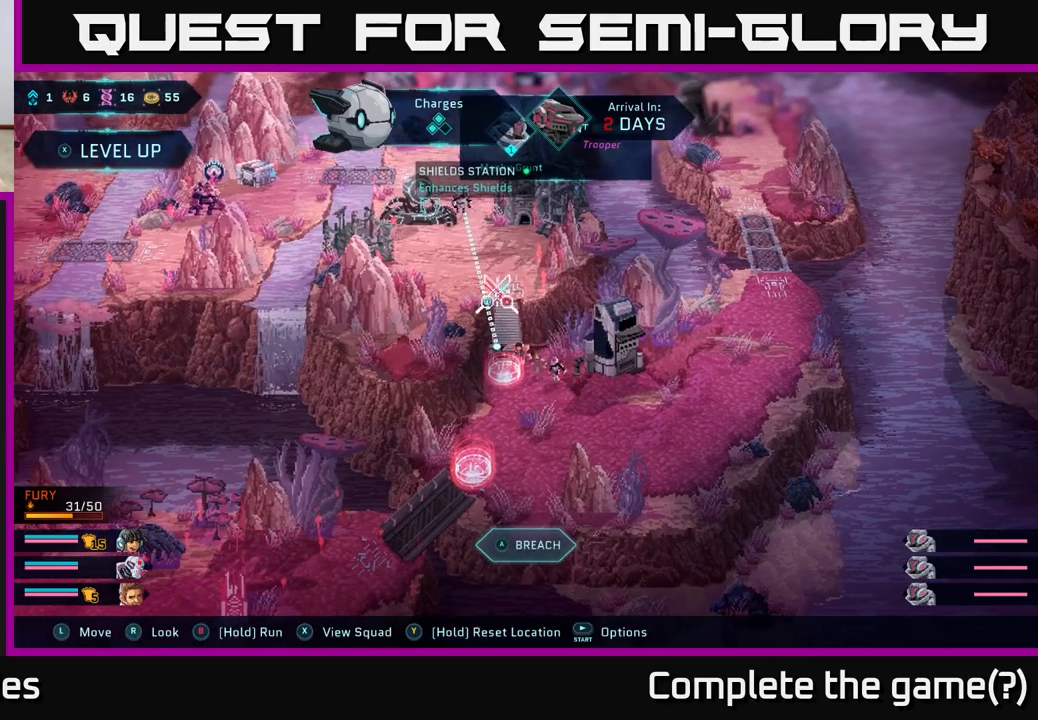
{"buttons": [], "left_stick": "up", "right_stick": "center", "events": [[67, "right_stick", "up"], [100, "left_stick", "center"], [400, "left_stick", "up"], [417, "right_stick", "center"]]}
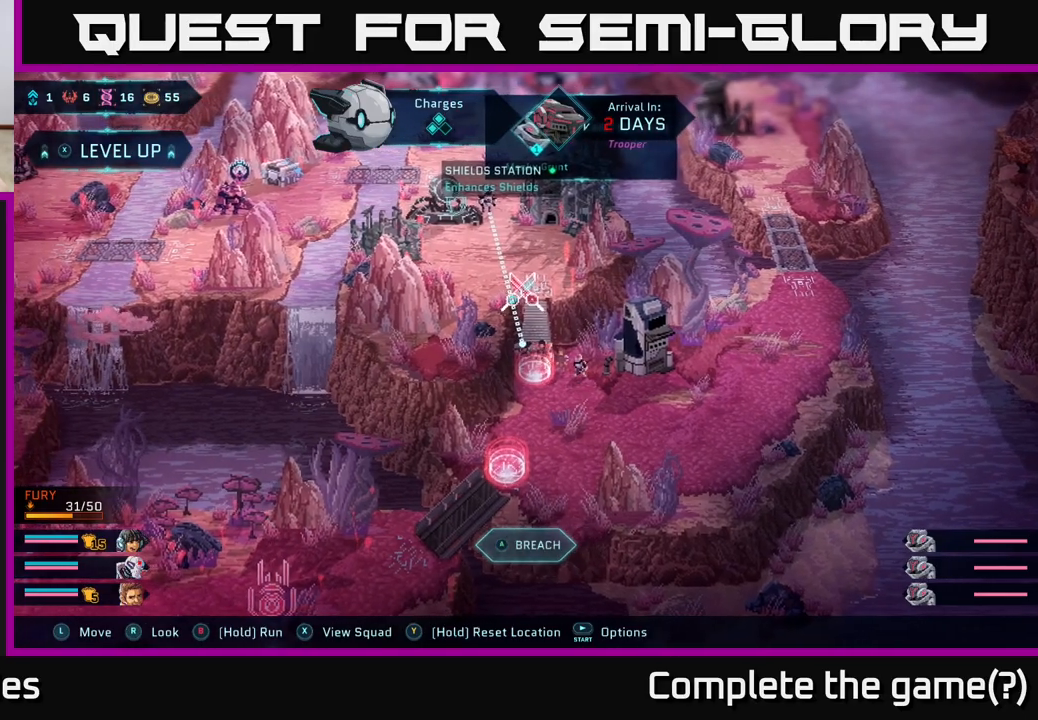
{"buttons": [], "left_stick": "up-right", "right_stick": "center", "events": [[317, "left_stick", "up-right"]]}
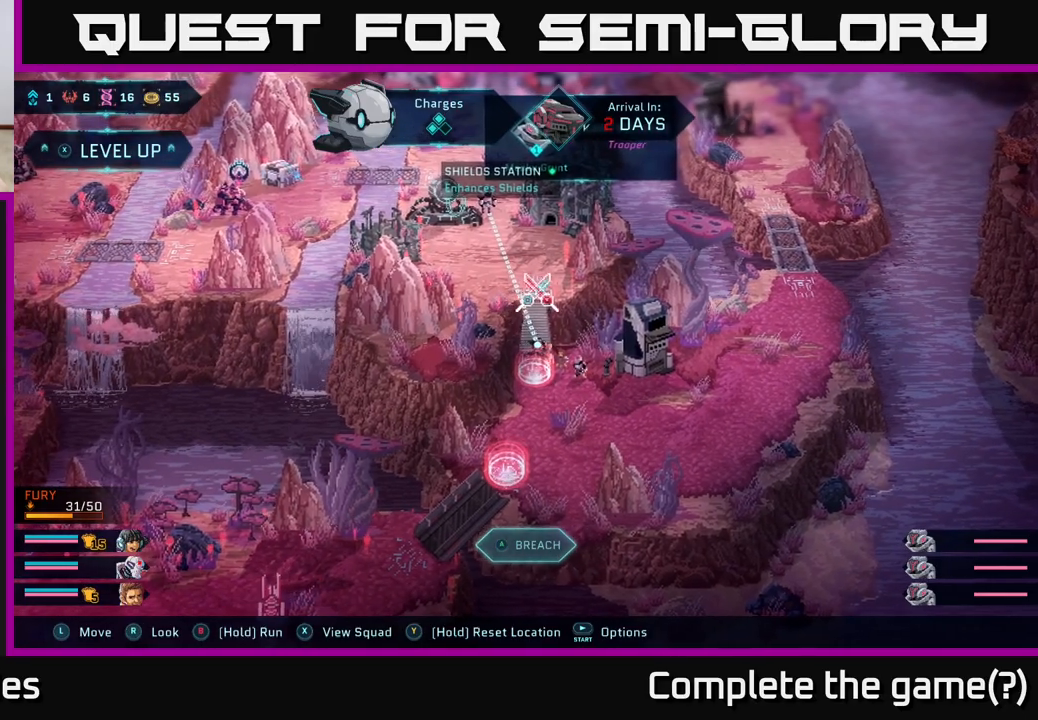
{"buttons": [], "left_stick": "down-right", "right_stick": "up-left", "events": [[150, "left_stick", "down-right"], [200, "left_stick", "down"], [417, "left_stick", "down-right"], [433, "right_stick", "up-left"]]}
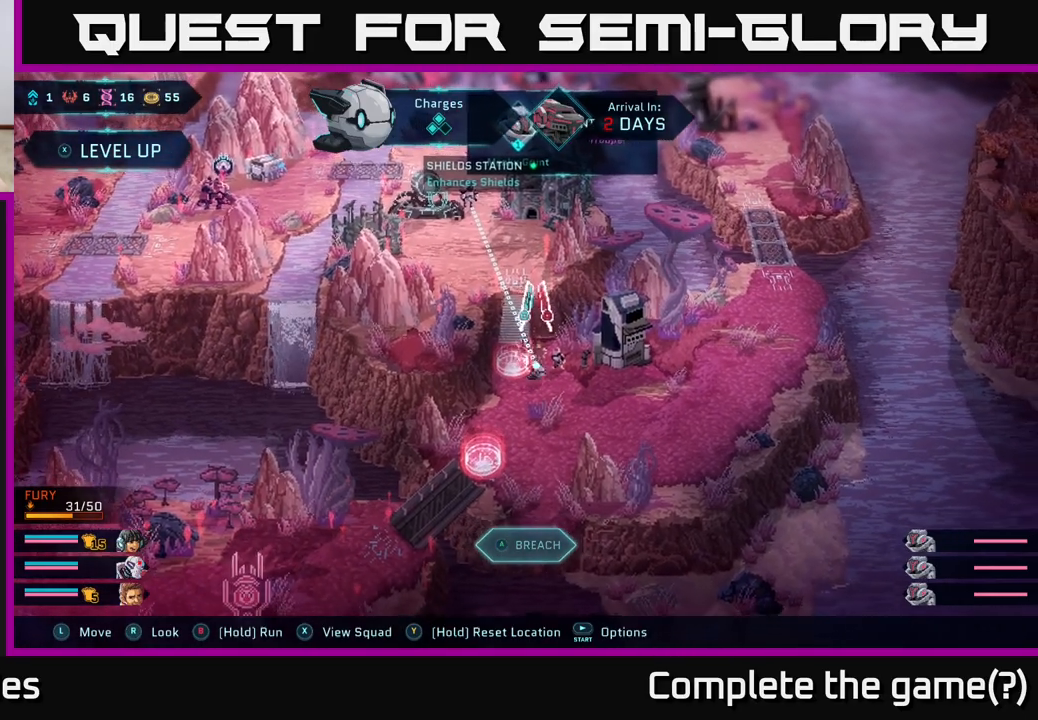
{"buttons": [], "left_stick": "center", "right_stick": "up", "events": [[250, "left_stick", "center"], [417, "right_stick", "up"]]}
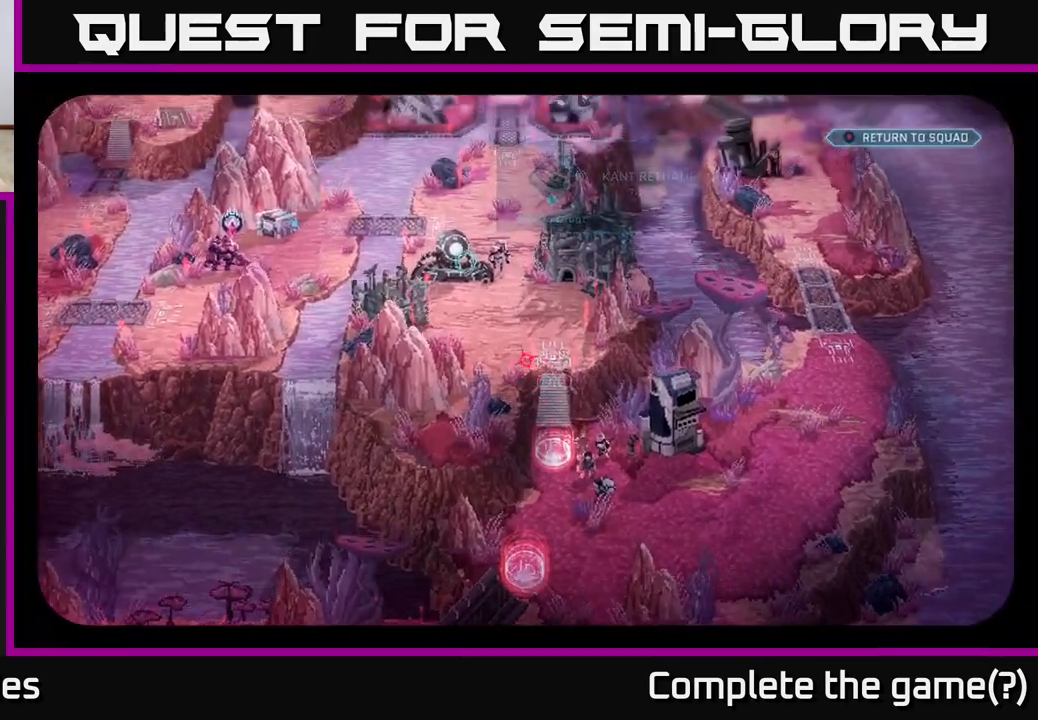
{"buttons": [], "left_stick": "center", "right_stick": "left", "events": [[267, "right_stick", "up-left"], [383, "right_stick", "left"]]}
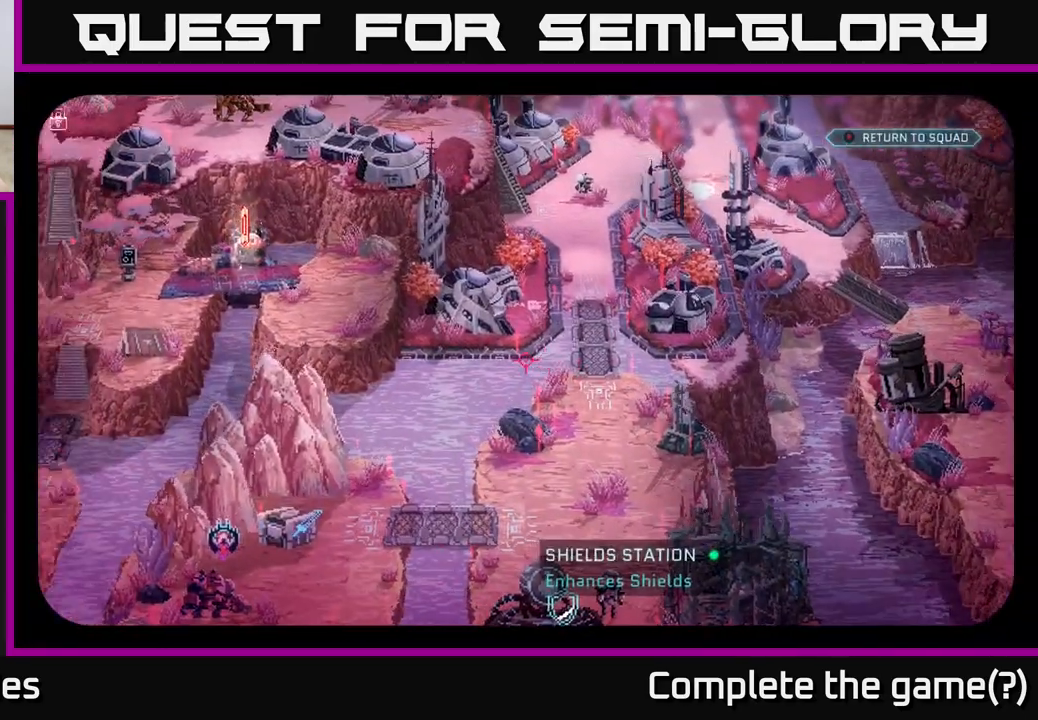
{"buttons": [], "left_stick": "center", "right_stick": "center", "events": [[33, "right_stick", "center"], [217, "right_stick", "down"], [500, "right_stick", "center"]]}
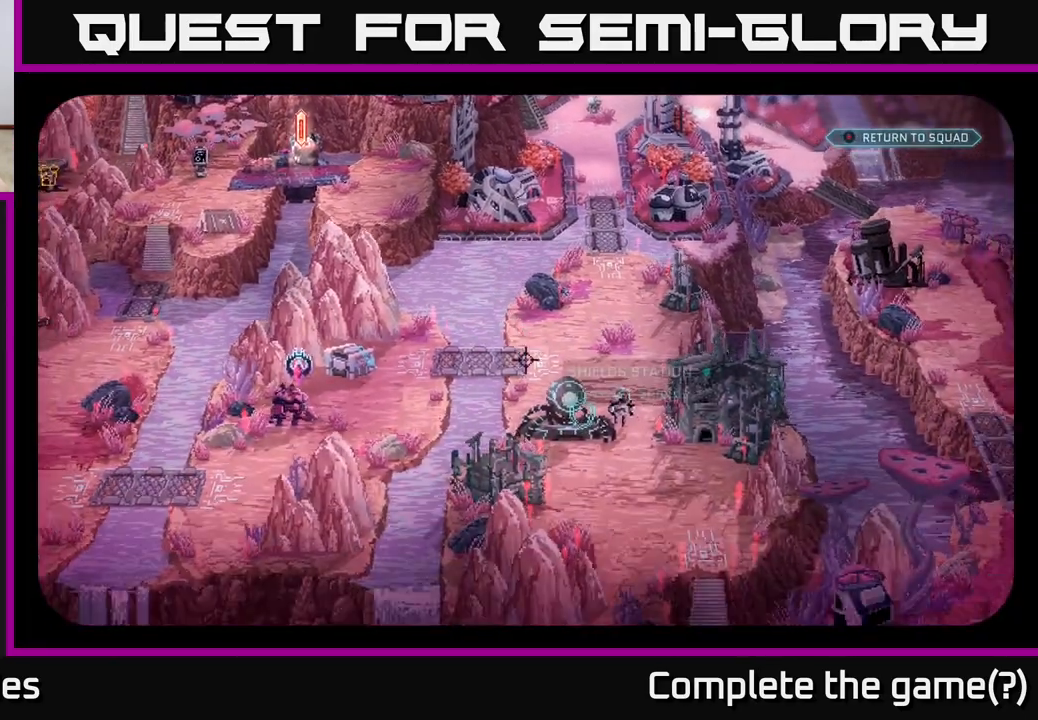
{"buttons": [], "left_stick": "center", "right_stick": "down-right", "events": [[217, "right_stick", "down-right"]]}
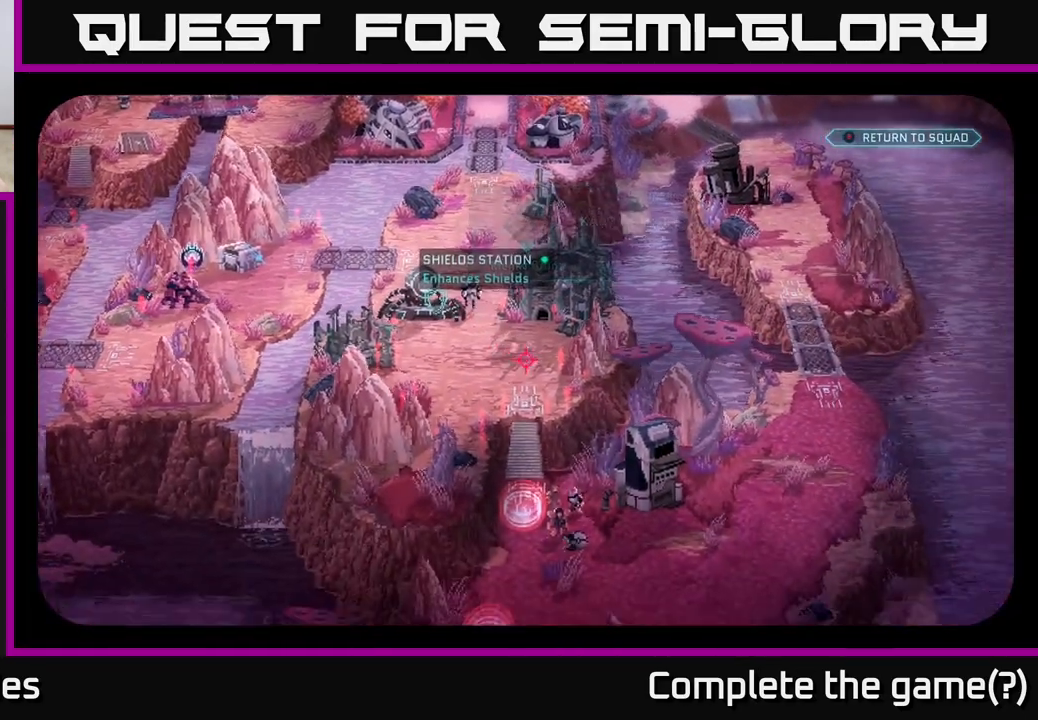
{"buttons": [], "left_stick": "center", "right_stick": "center", "events": [[167, "right_stick", "down-left"], [217, "right_stick", "center"]]}
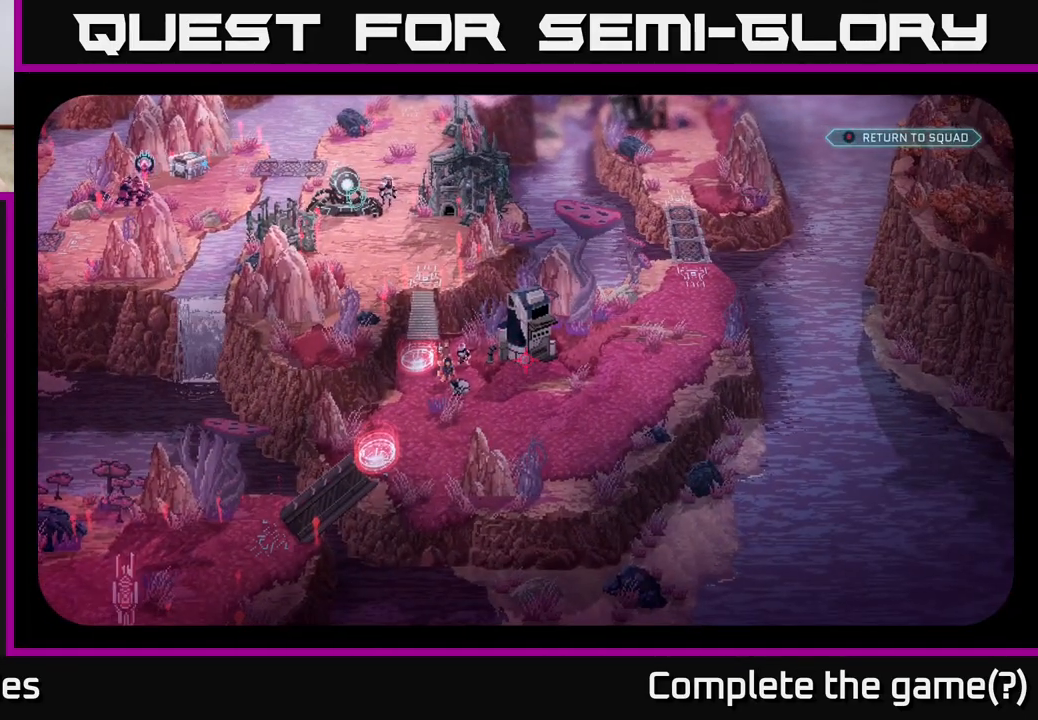
{"buttons": [], "left_stick": "center", "right_stick": "left", "events": [[383, "right_stick", "left"]]}